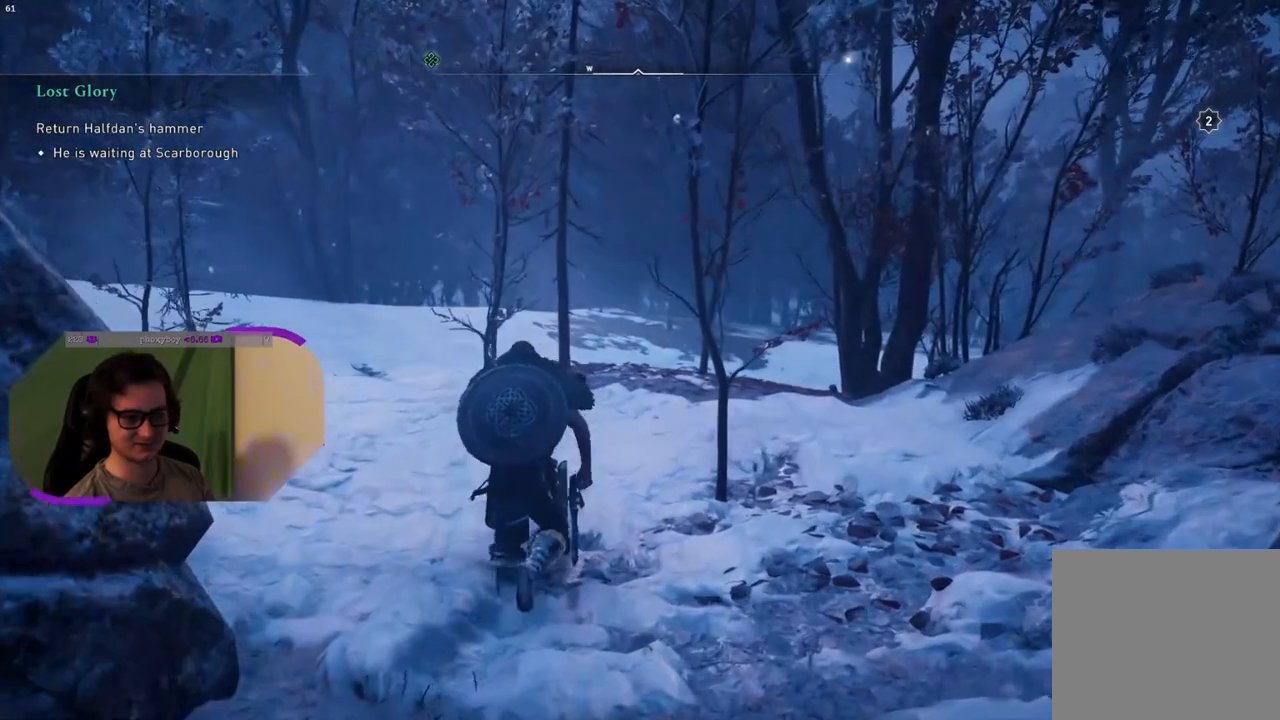
Gameplay with a controller (PlayStation layout); each line is a JSON object with the inputs held at the frame after it. "events" lists button and stick changes between this image and that frame as [ms after this image, input, new state], when the widget could be followed in between.
{"buttons": [], "left_stick": "center", "right_stick": "center", "events": [[67, "left_stick", "center"]]}
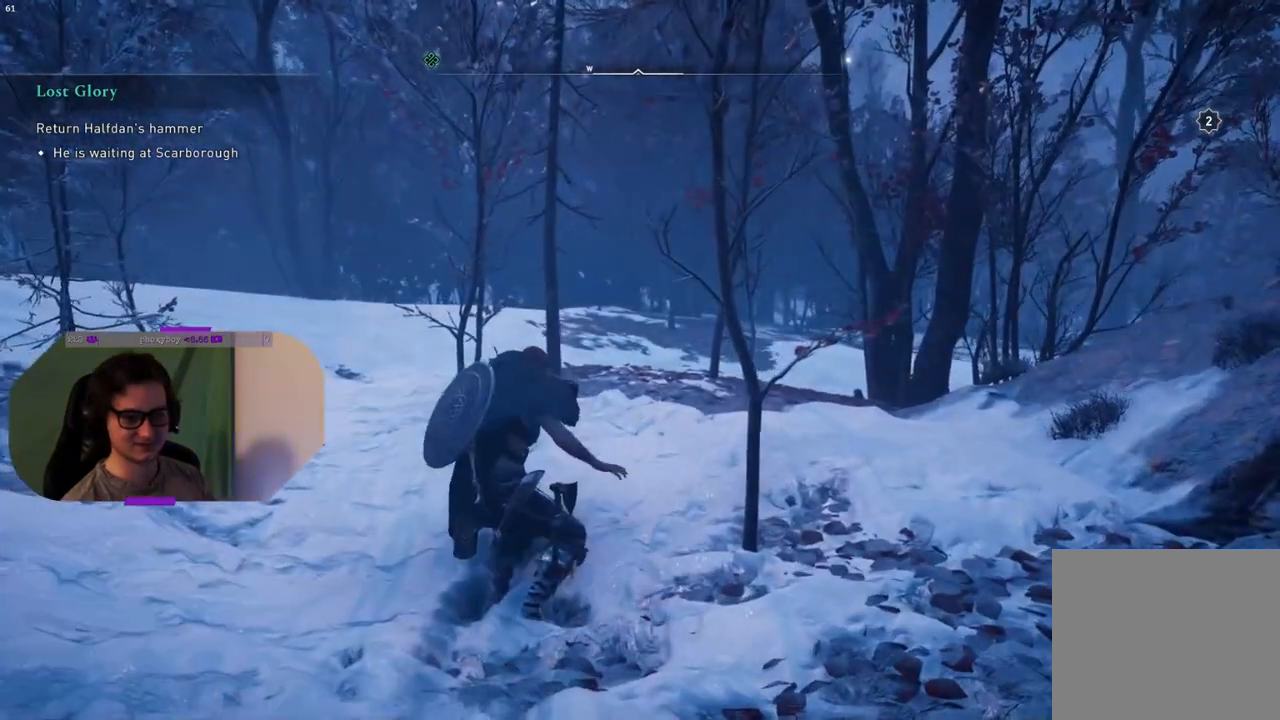
{"buttons": [], "left_stick": "center", "right_stick": "center", "events": []}
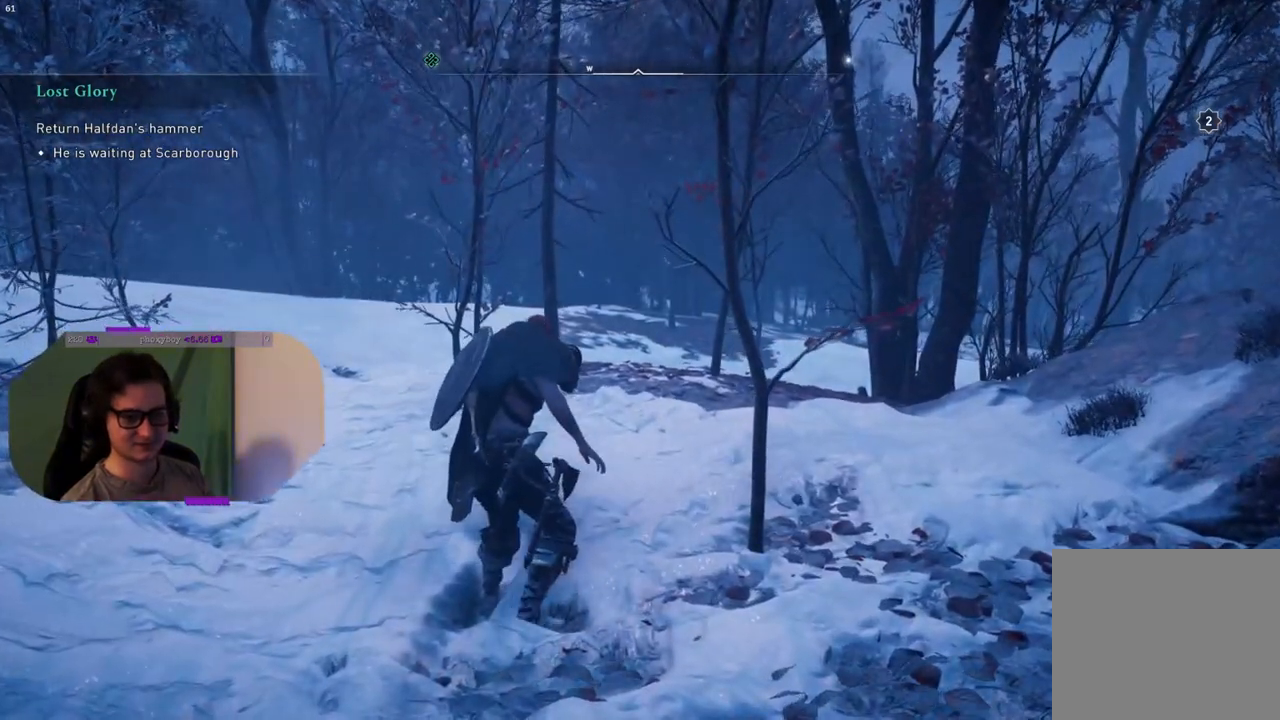
{"buttons": [], "left_stick": "center", "right_stick": "center", "events": []}
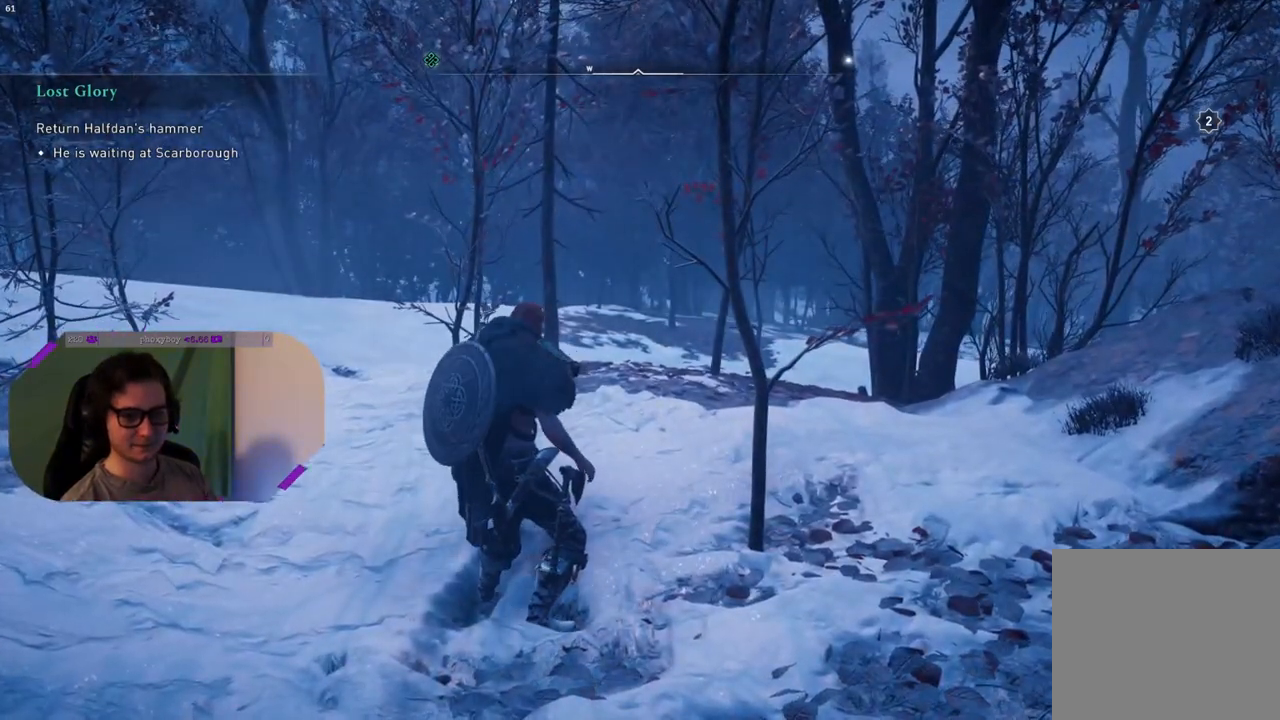
{"buttons": [], "left_stick": "center", "right_stick": "center", "events": []}
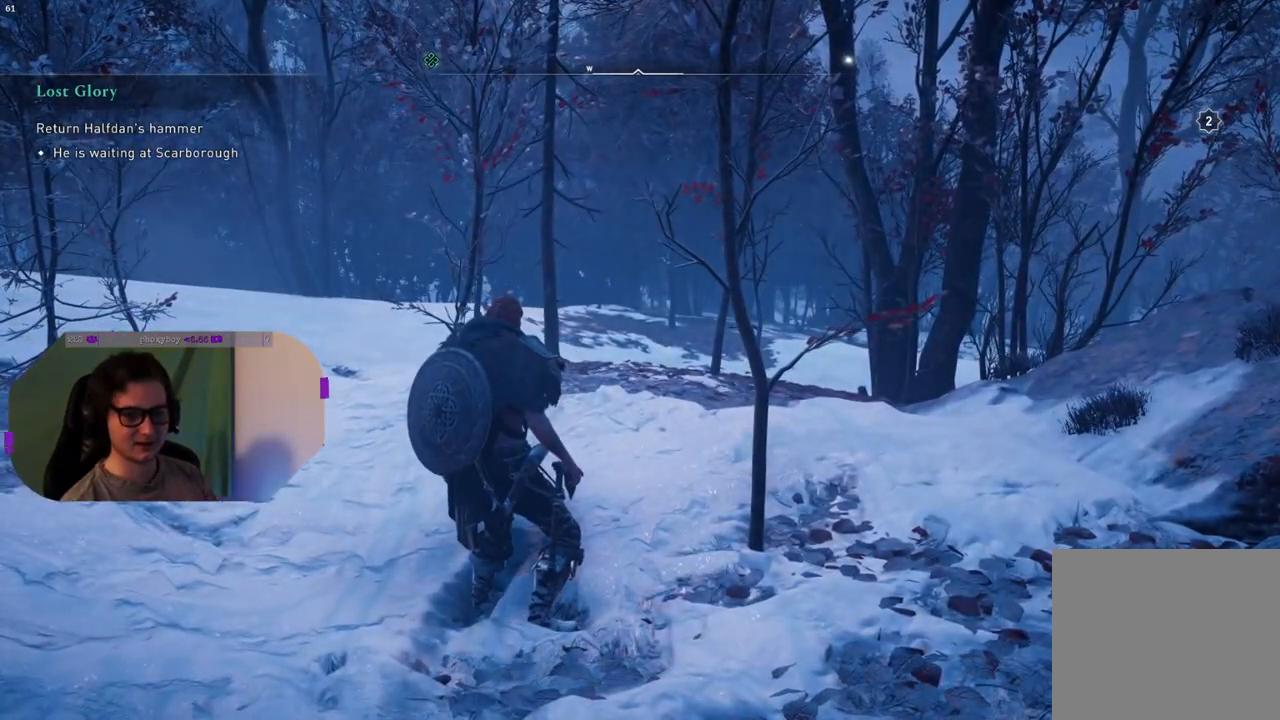
{"buttons": [], "left_stick": "center", "right_stick": "center", "events": []}
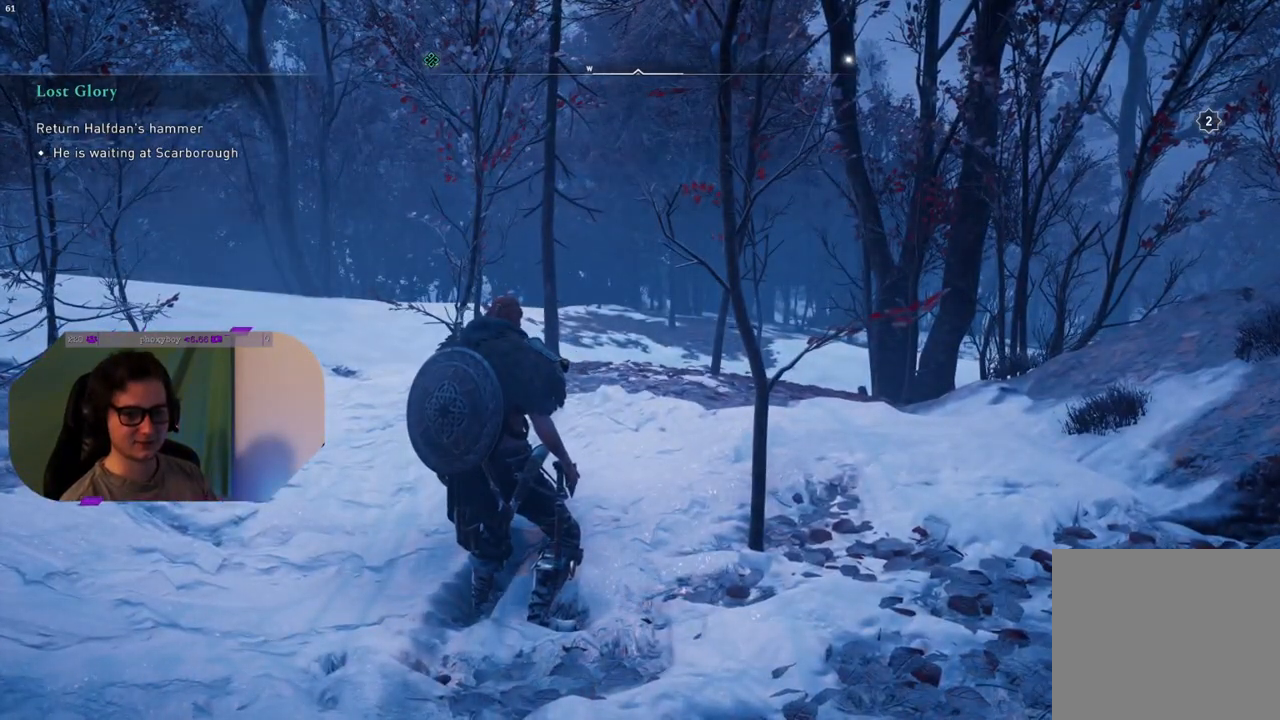
{"buttons": [], "left_stick": "center", "right_stick": "center", "events": []}
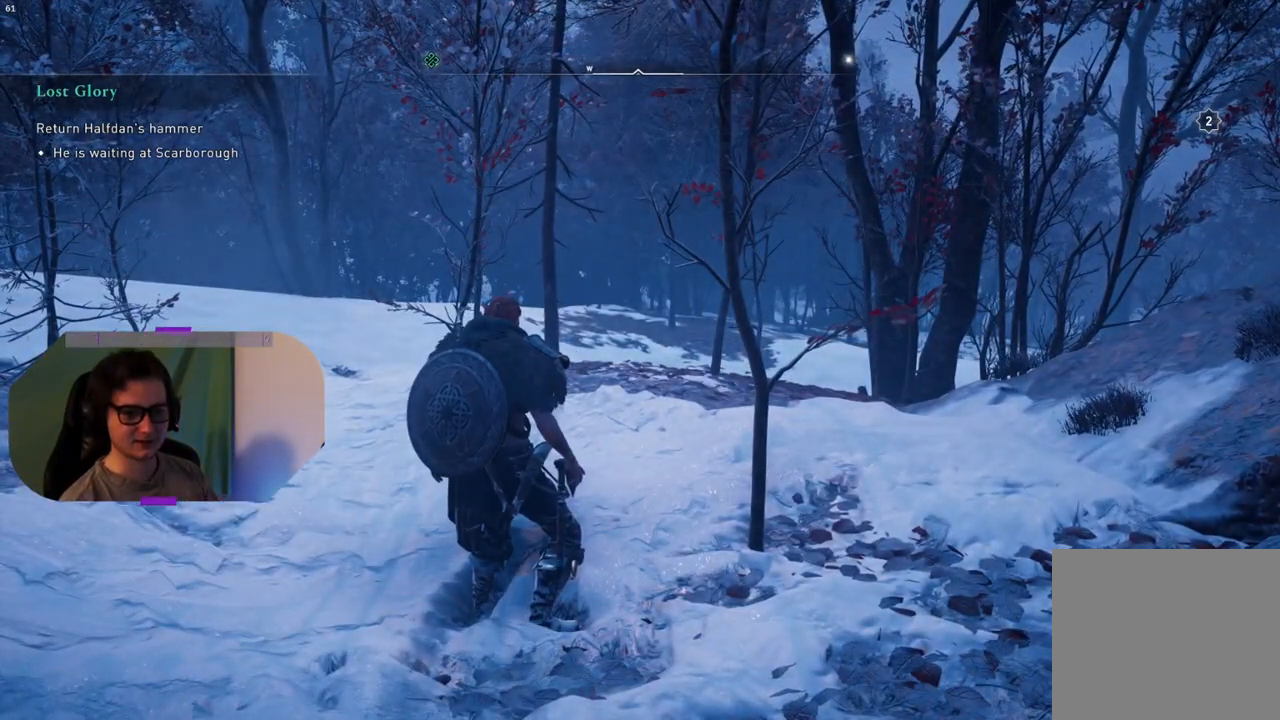
{"buttons": [], "left_stick": "center", "right_stick": "center", "events": []}
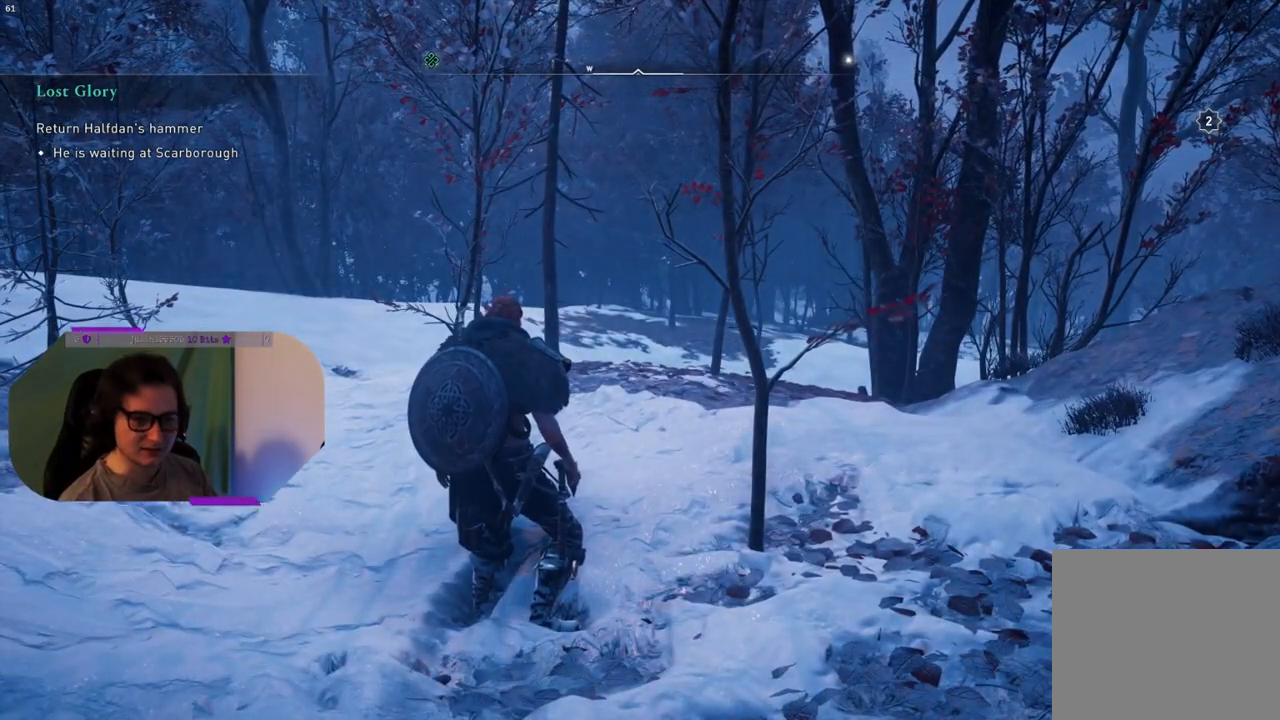
{"buttons": [], "left_stick": "center", "right_stick": "center", "events": []}
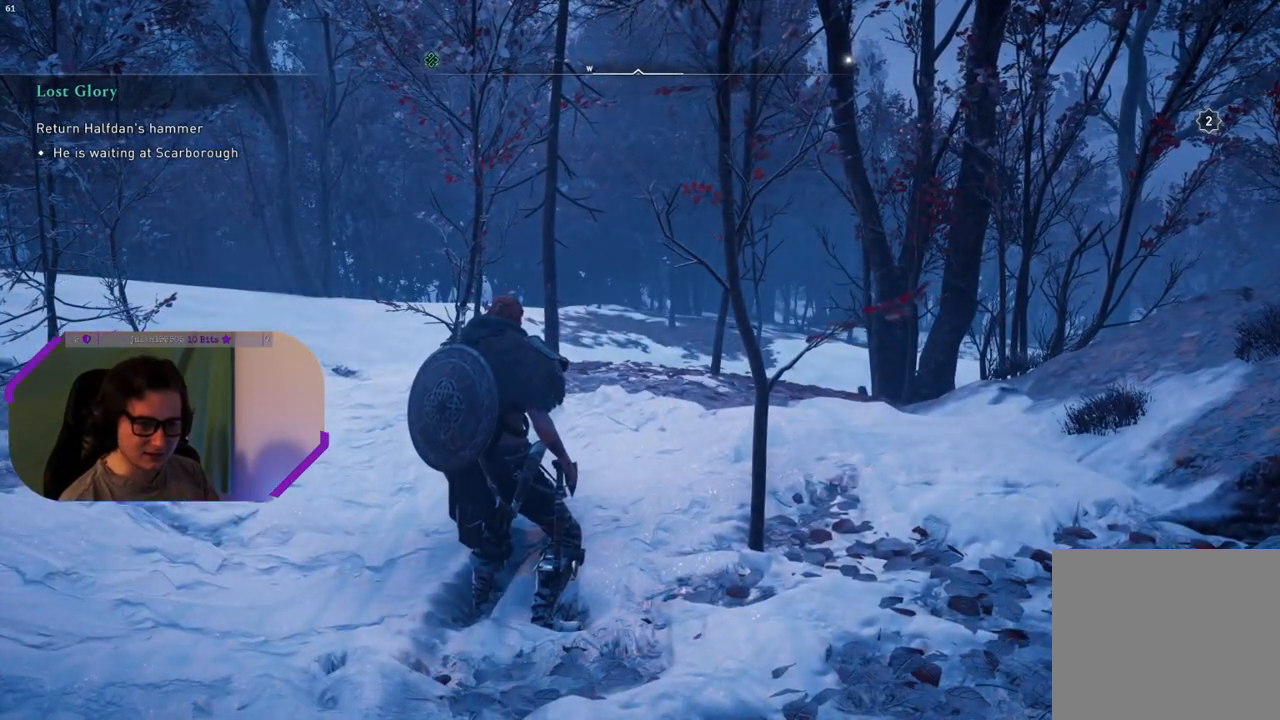
{"buttons": [], "left_stick": "center", "right_stick": "center", "events": []}
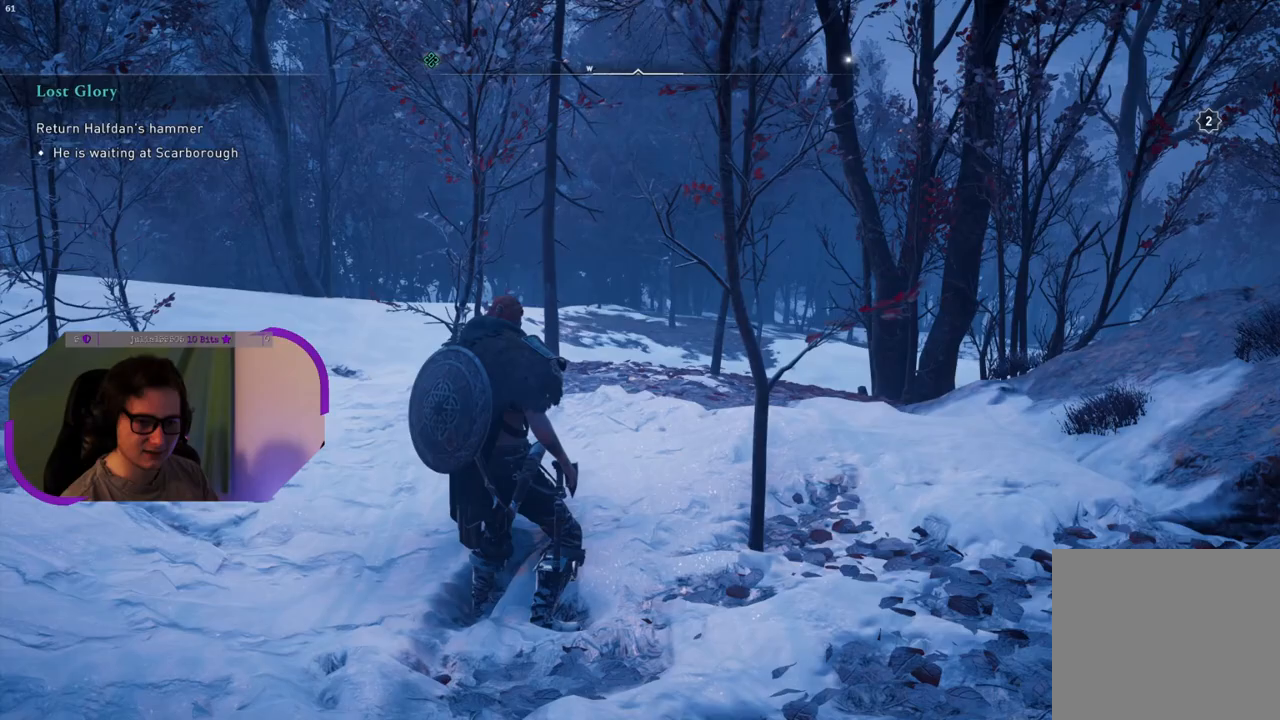
{"buttons": [], "left_stick": "center", "right_stick": "center", "events": []}
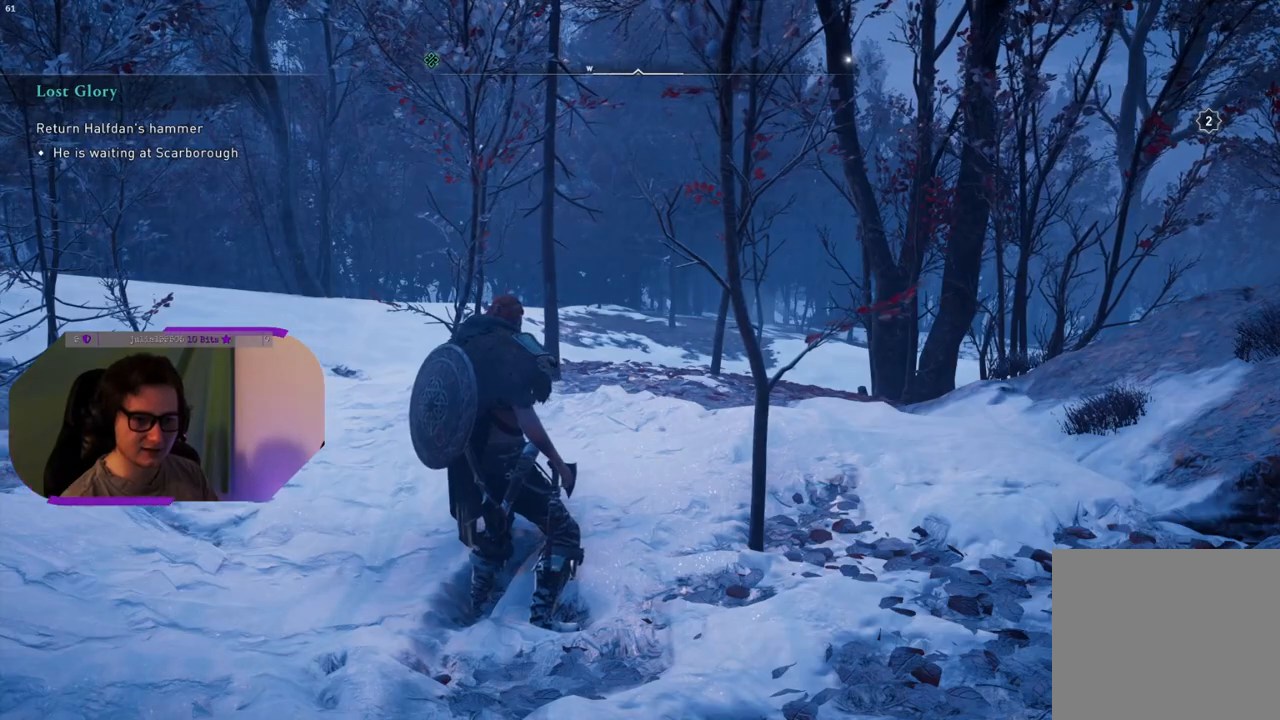
{"buttons": [], "left_stick": "center", "right_stick": "center", "events": []}
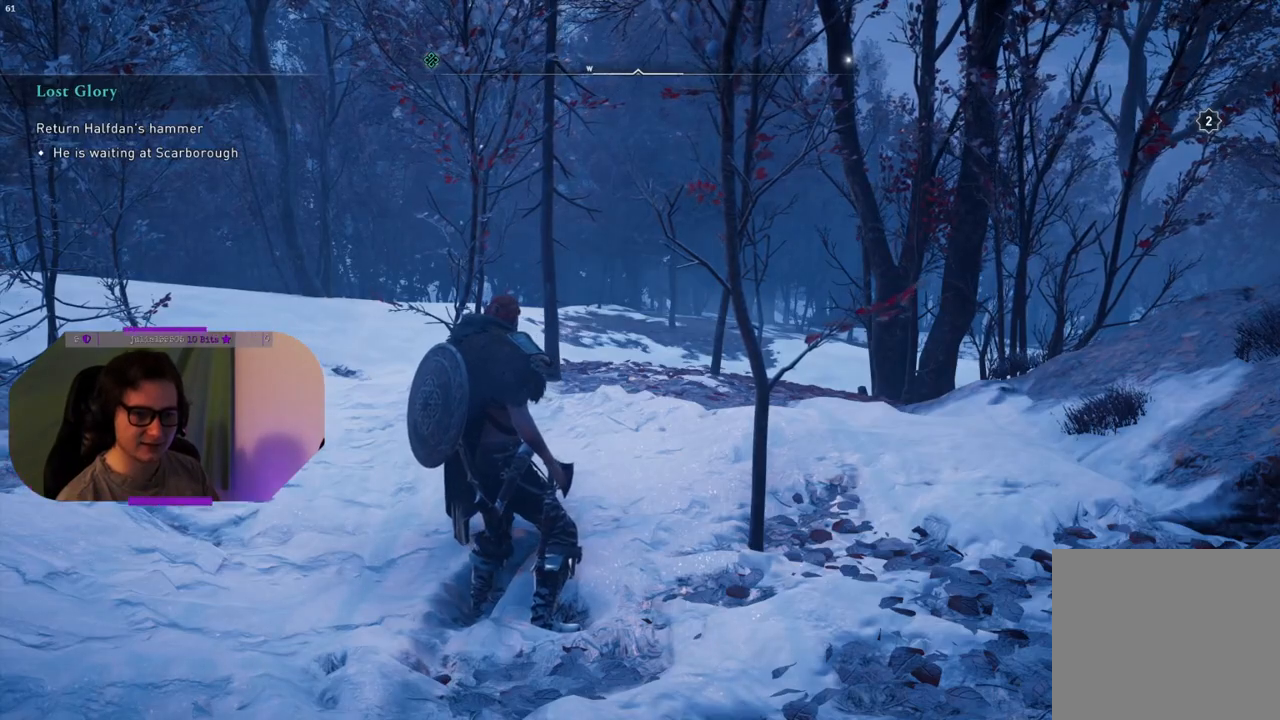
{"buttons": [], "left_stick": "up", "right_stick": "down", "events": [[33, "left_stick", "left"], [83, "left_stick", "up-left"], [467, "left_stick", "up"], [483, "right_stick", "down"]]}
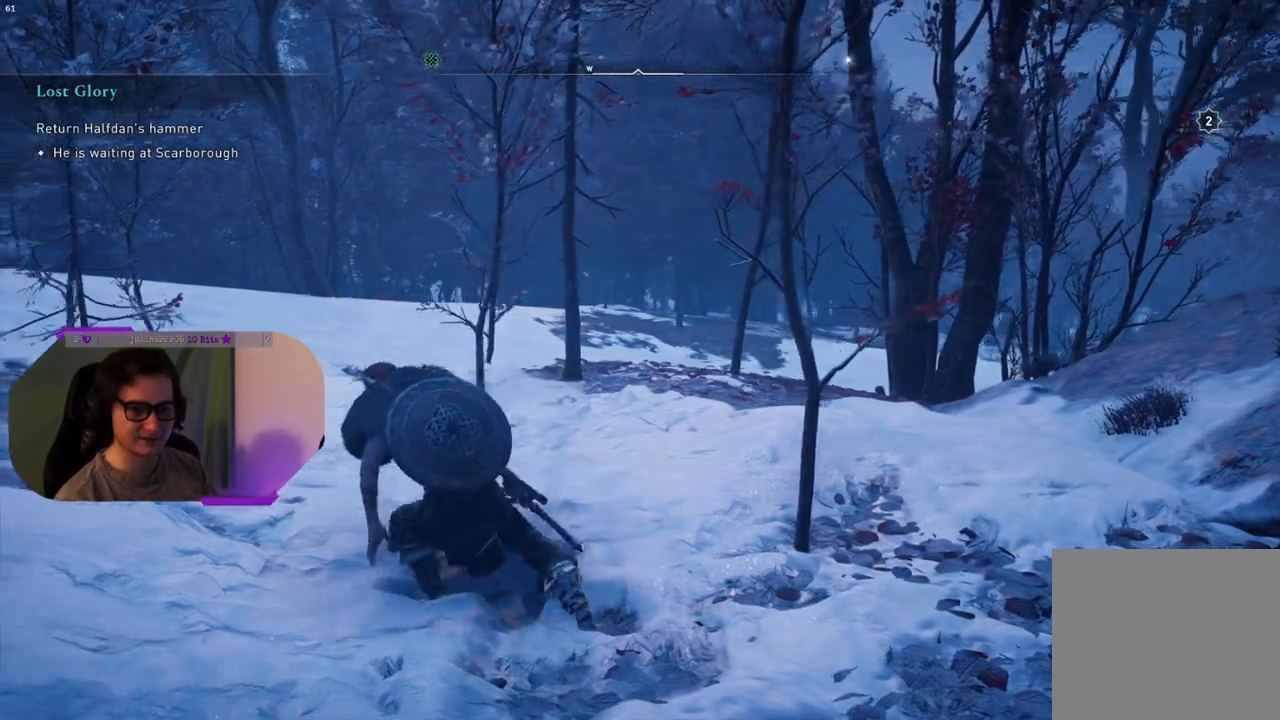
{"buttons": [], "left_stick": "up", "right_stick": "down", "events": []}
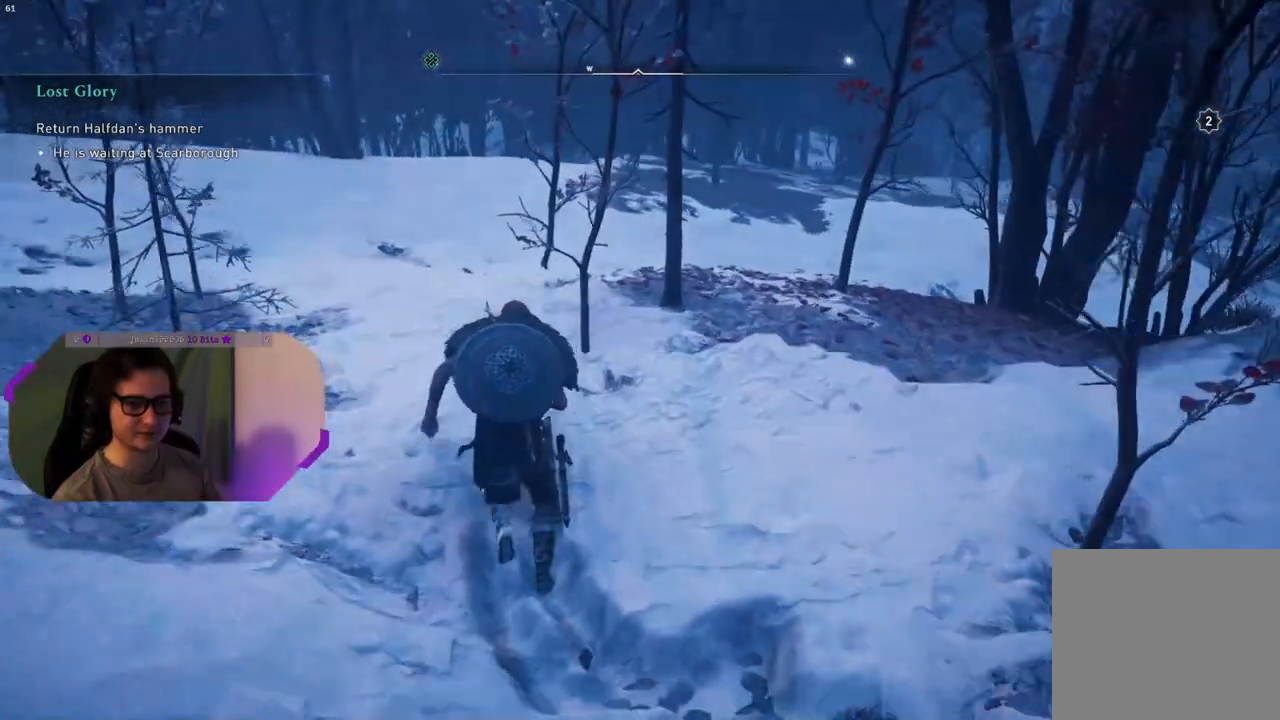
{"buttons": [], "left_stick": "center", "right_stick": "center", "events": [[233, "right_stick", "down-right"], [250, "left_stick", "center"], [450, "right_stick", "center"]]}
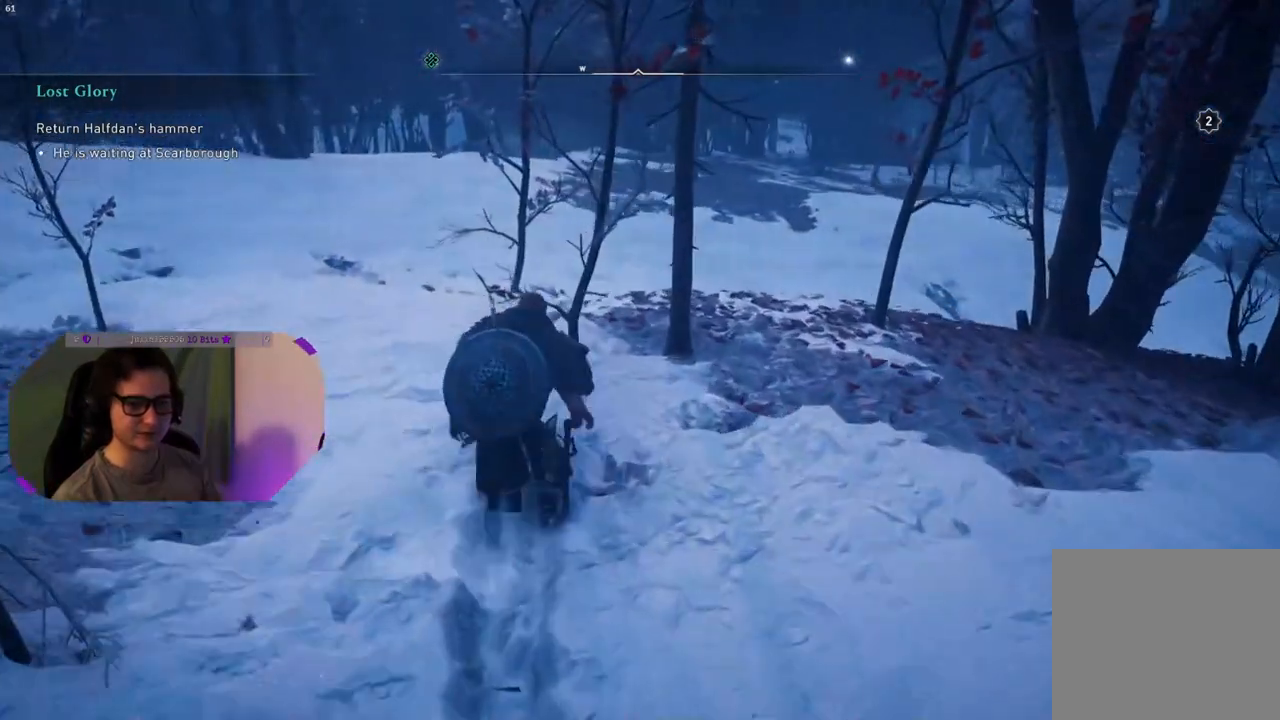
{"buttons": [], "left_stick": "up-left", "right_stick": "center", "events": [[67, "left_stick", "up-left"]]}
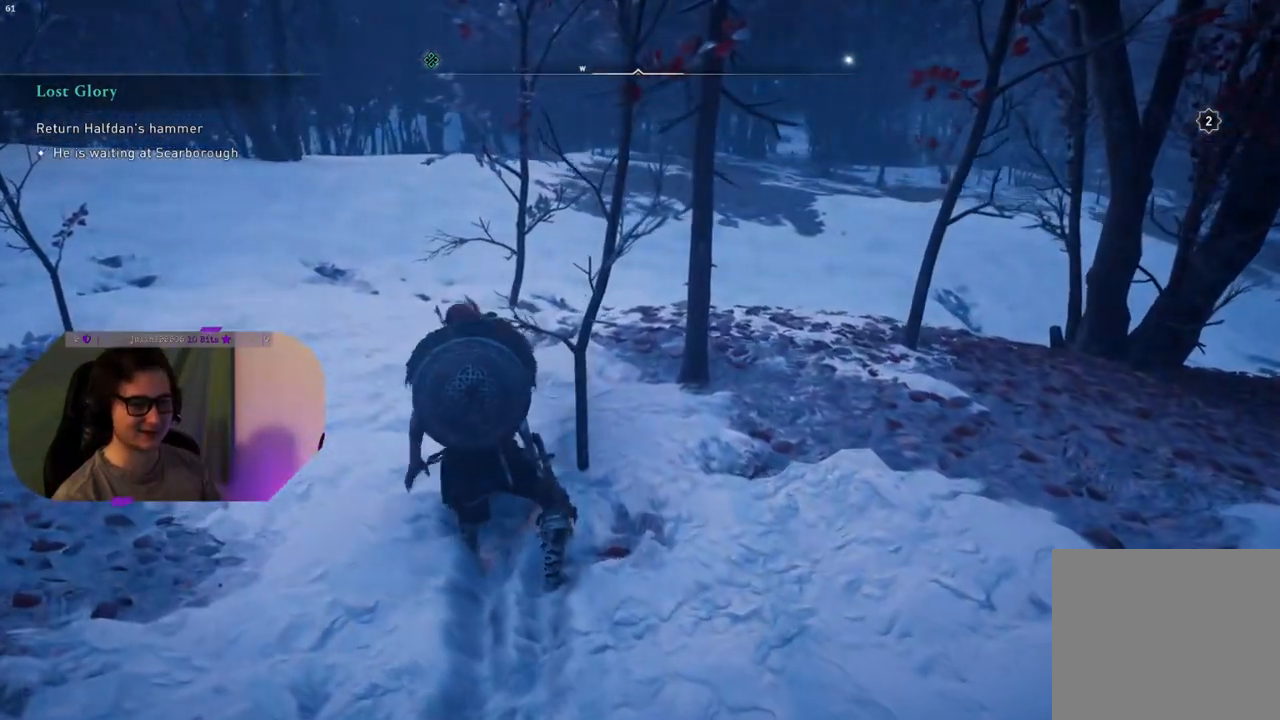
{"buttons": [], "left_stick": "up-left", "right_stick": "center", "events": []}
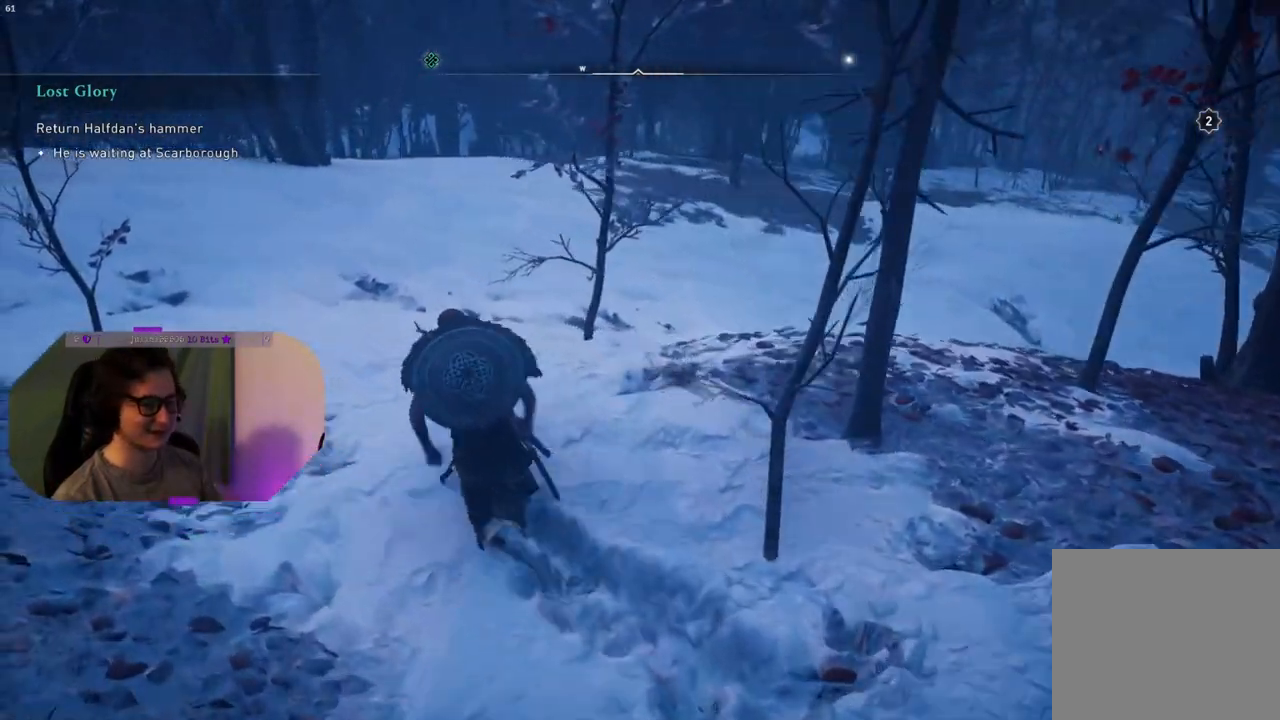
{"buttons": [], "left_stick": "up-left", "right_stick": "right", "events": [[117, "right_stick", "right"]]}
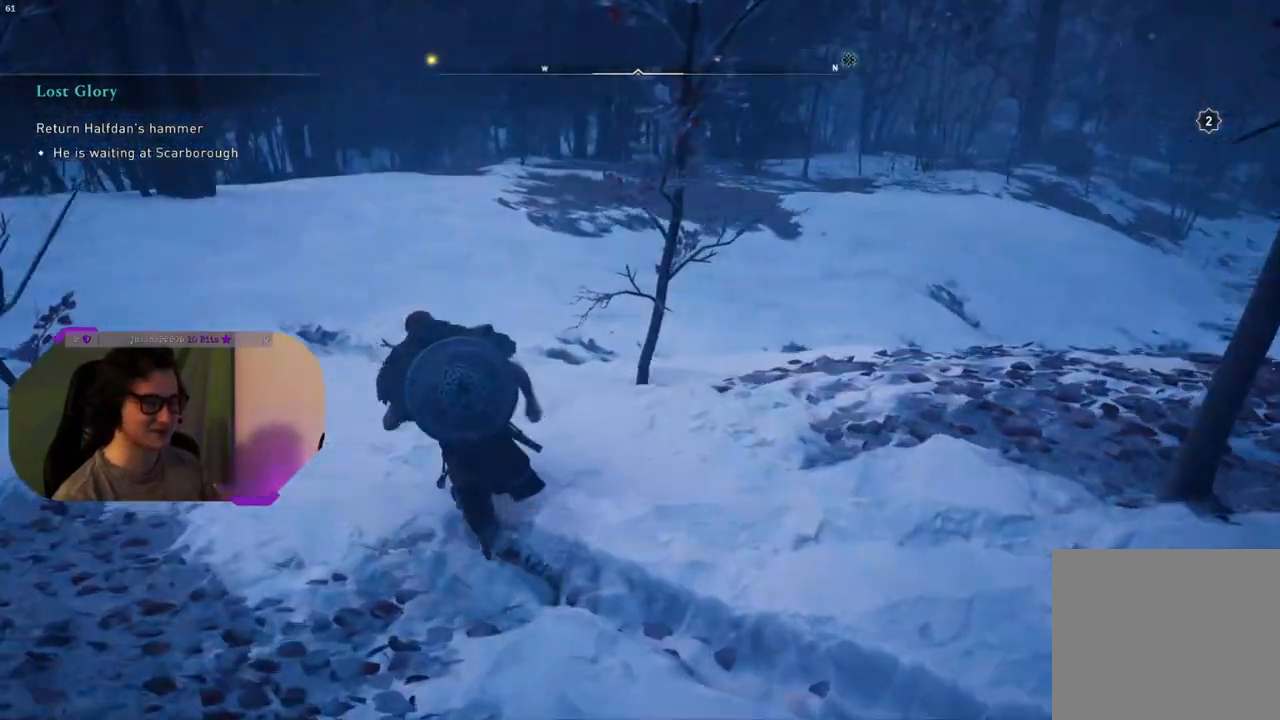
{"buttons": [], "left_stick": "center", "right_stick": "right", "events": [[333, "left_stick", "center"]]}
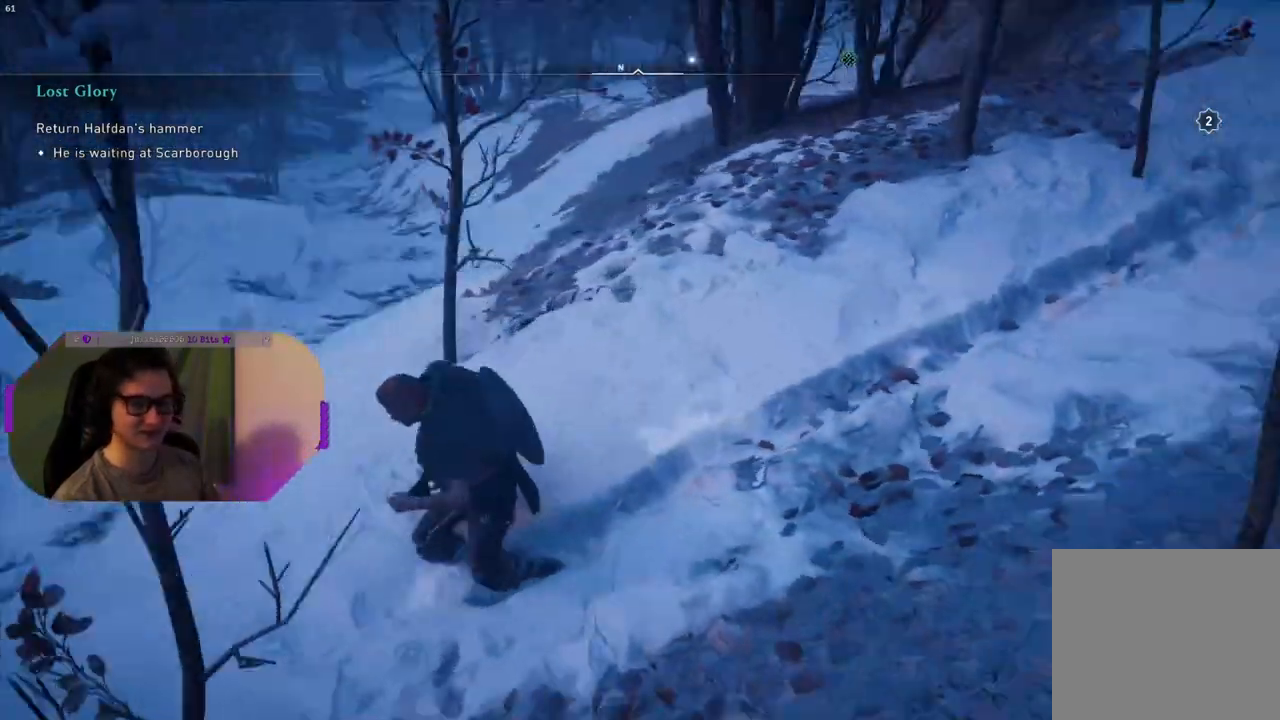
{"buttons": [], "left_stick": "up", "right_stick": "right", "events": [[67, "right_stick", "center"], [200, "left_stick", "up"], [300, "right_stick", "right"]]}
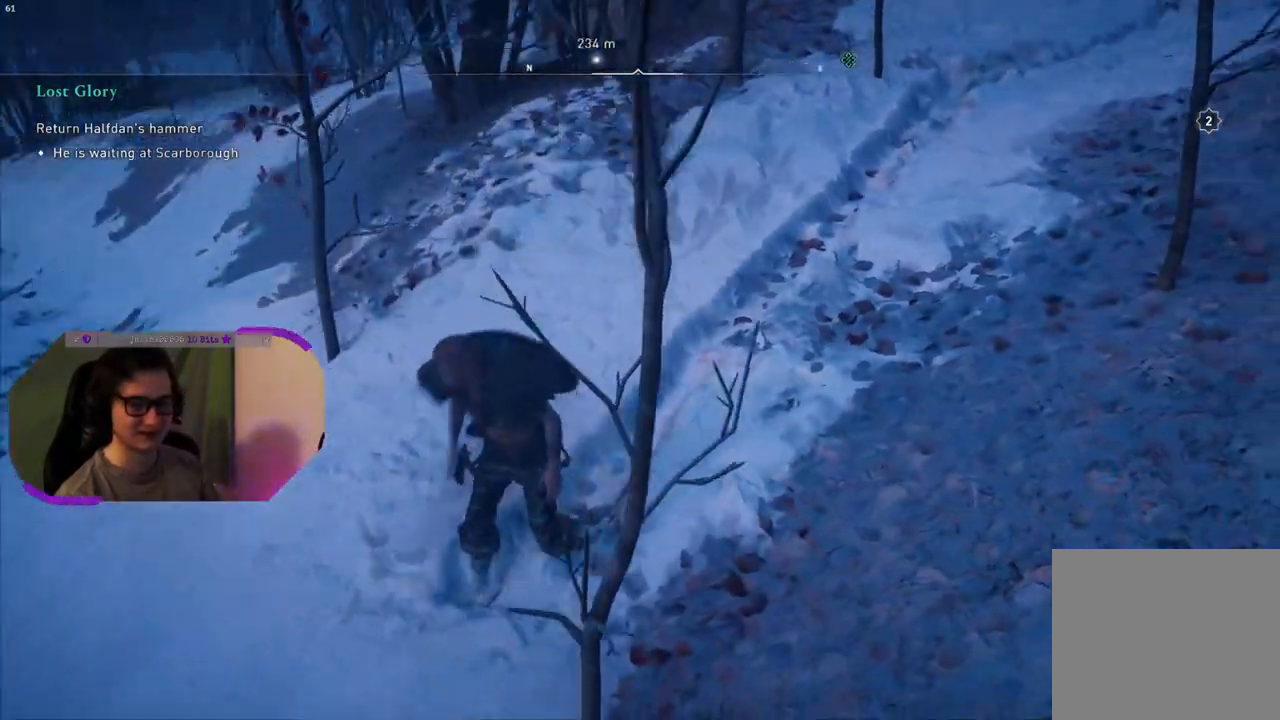
{"buttons": [], "left_stick": "up", "right_stick": "center", "events": [[283, "right_stick", "center"]]}
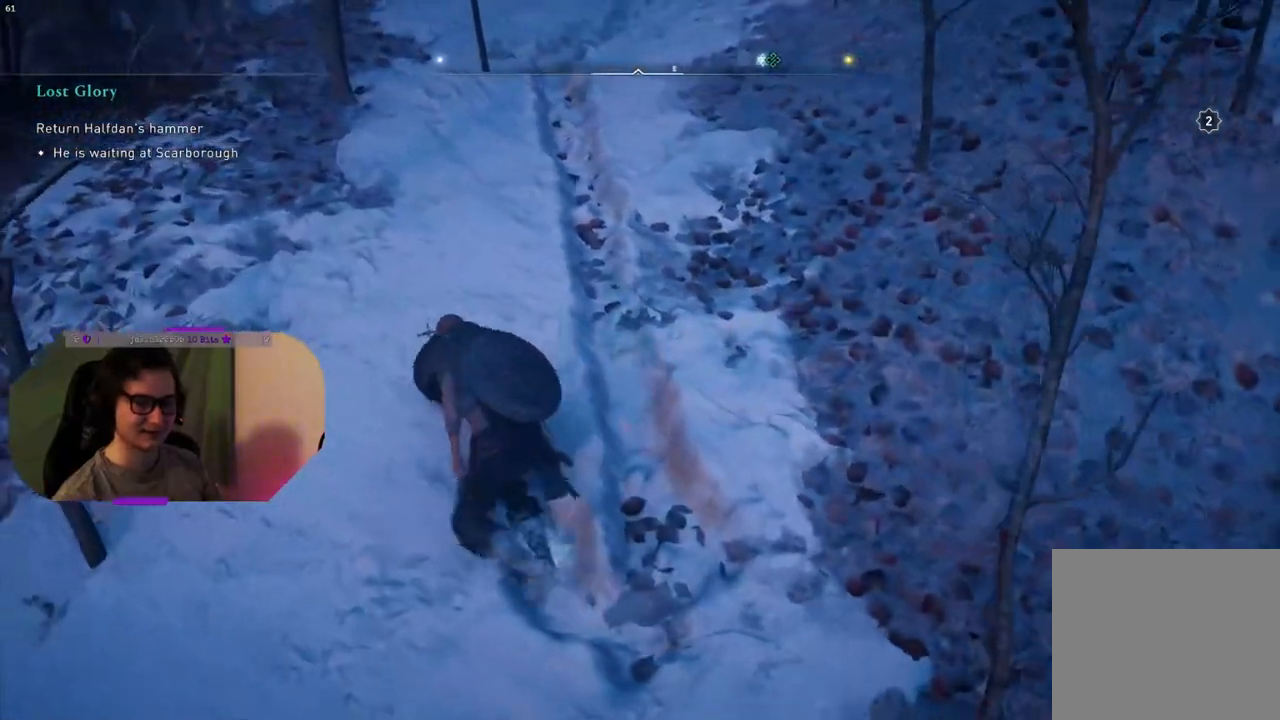
{"buttons": [], "left_stick": "up", "right_stick": "up-right", "events": [[267, "right_stick", "up-right"]]}
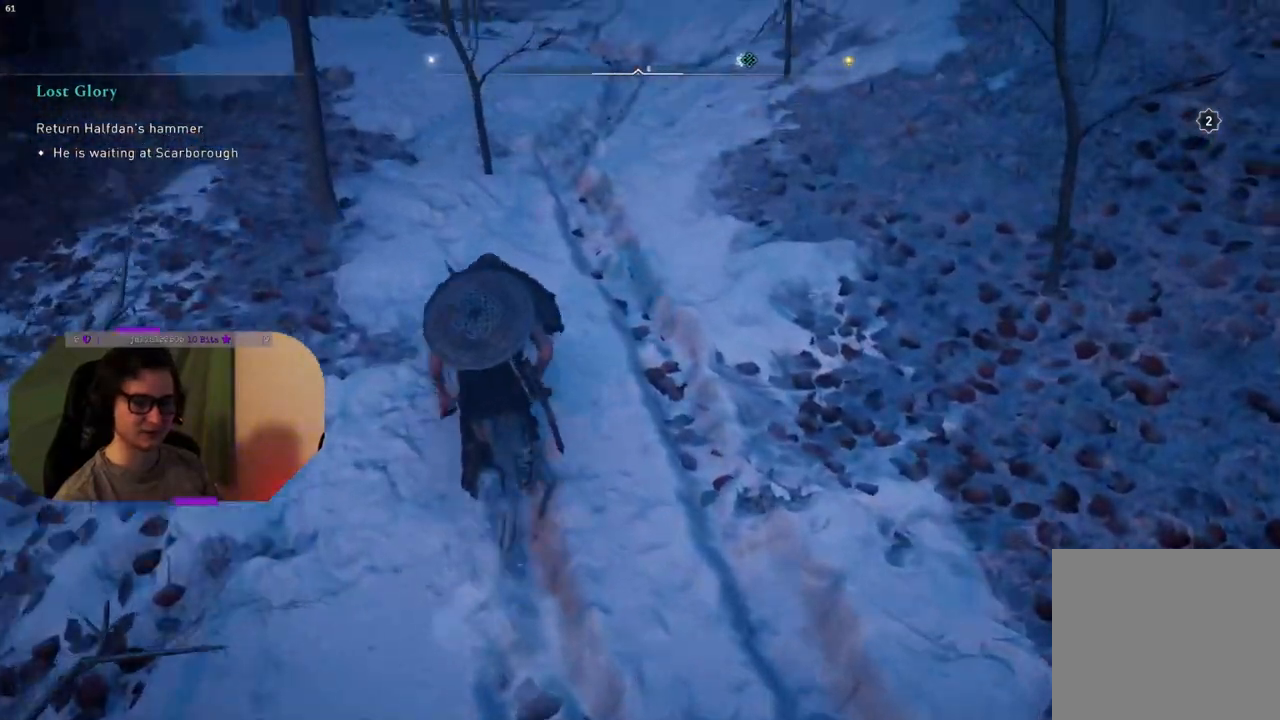
{"buttons": [], "left_stick": "up", "right_stick": "center", "events": [[17, "right_stick", "center"]]}
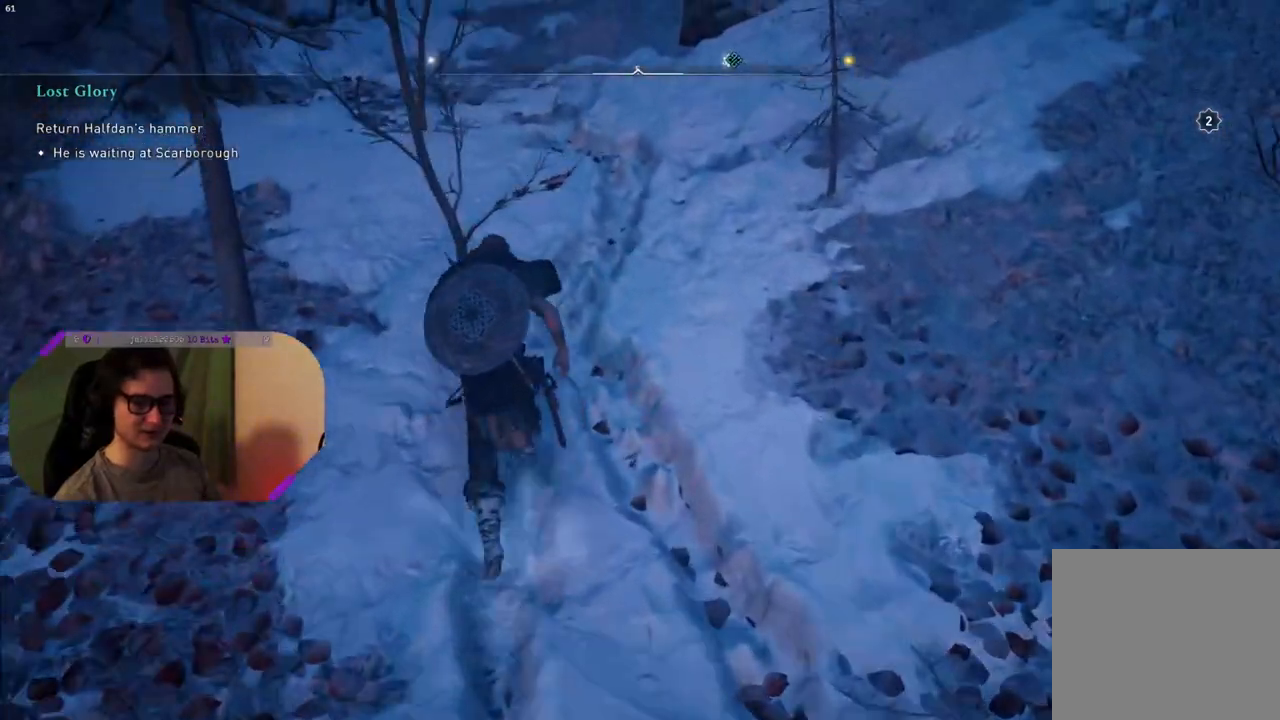
{"buttons": [], "left_stick": "up", "right_stick": "center", "events": [[167, "right_stick", "right"], [400, "right_stick", "center"]]}
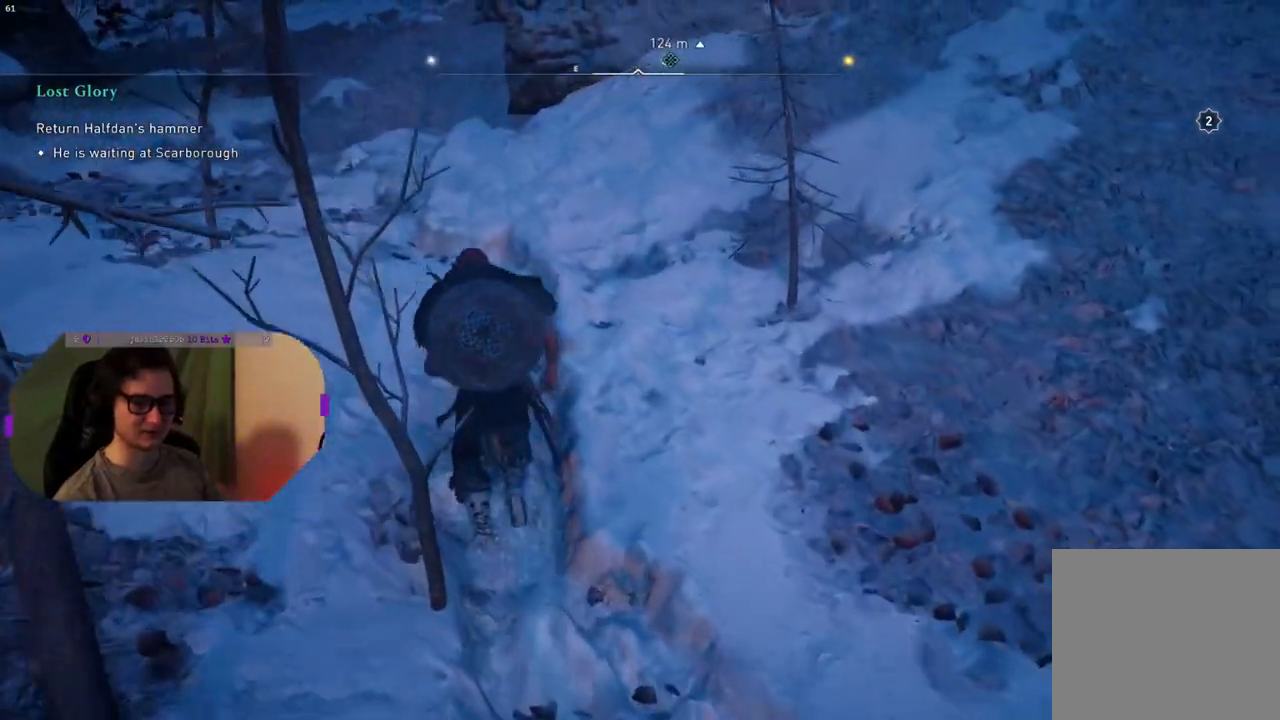
{"buttons": [], "left_stick": "up", "right_stick": "center", "events": []}
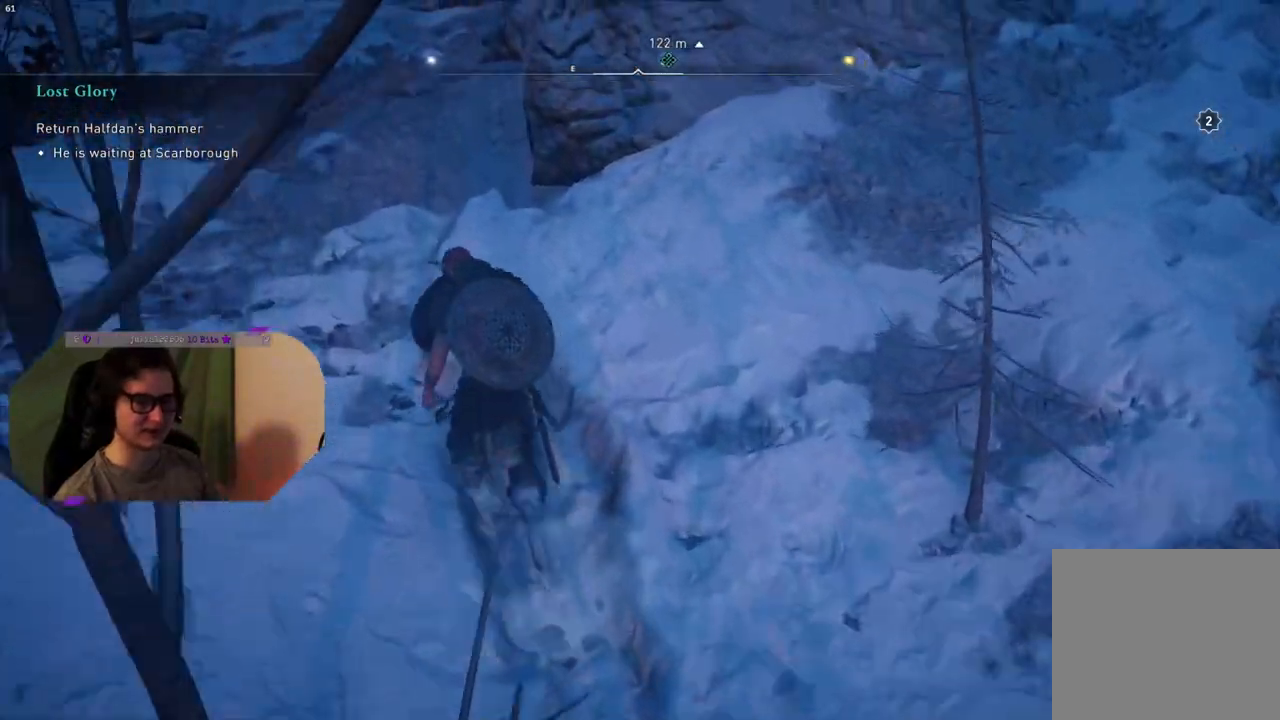
{"buttons": [], "left_stick": "up", "right_stick": "center", "events": [[267, "right_stick", "up"], [483, "right_stick", "center"]]}
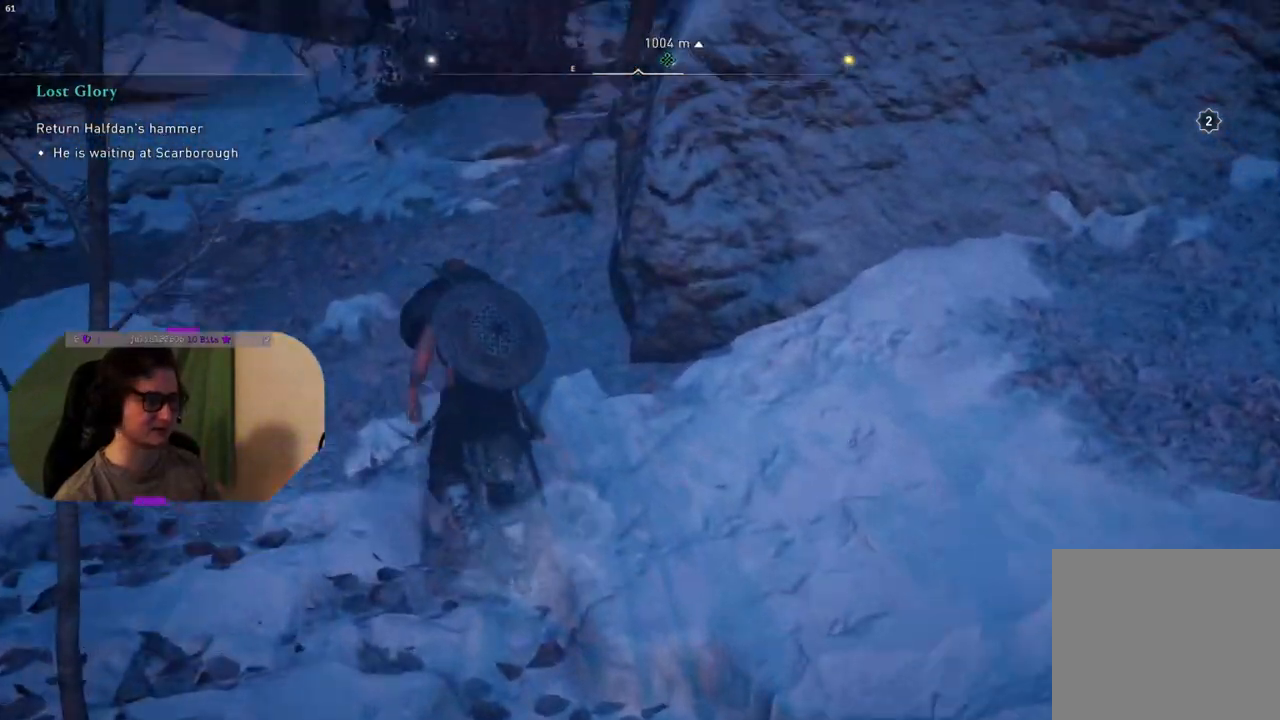
{"buttons": [], "left_stick": "up", "right_stick": "right", "events": [[483, "right_stick", "right"]]}
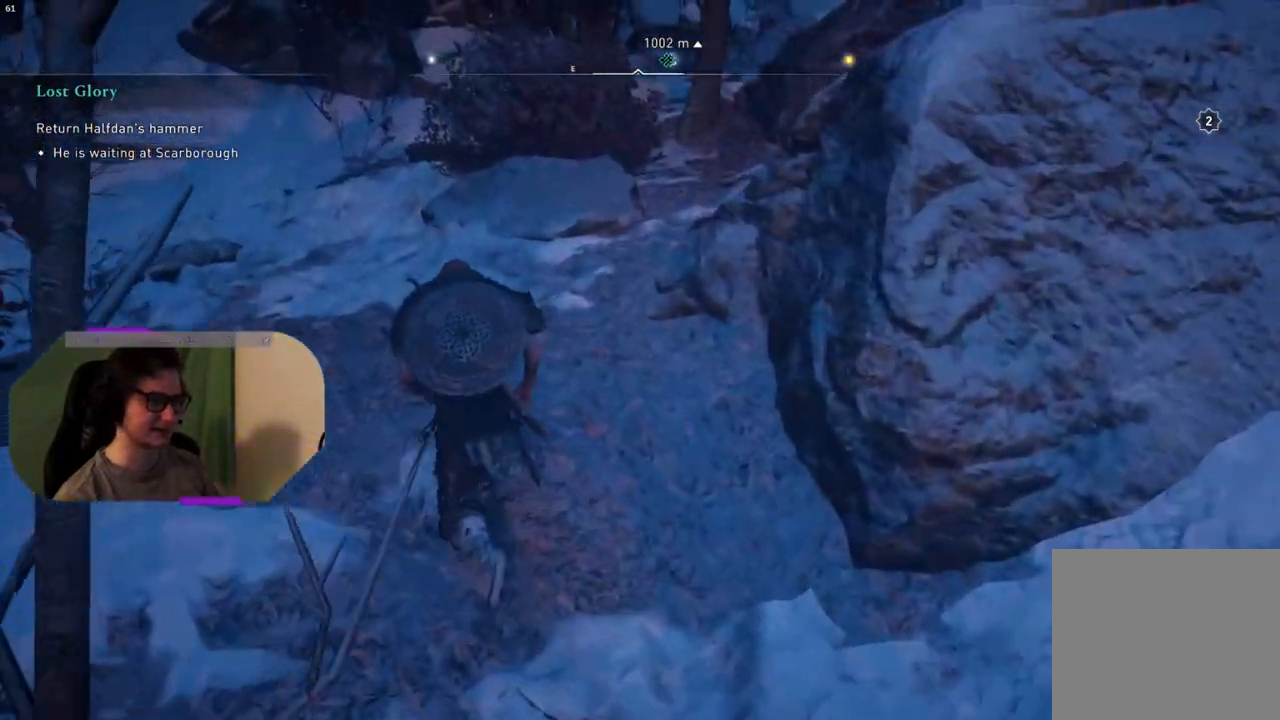
{"buttons": [], "left_stick": "up", "right_stick": "center", "events": [[483, "right_stick", "center"]]}
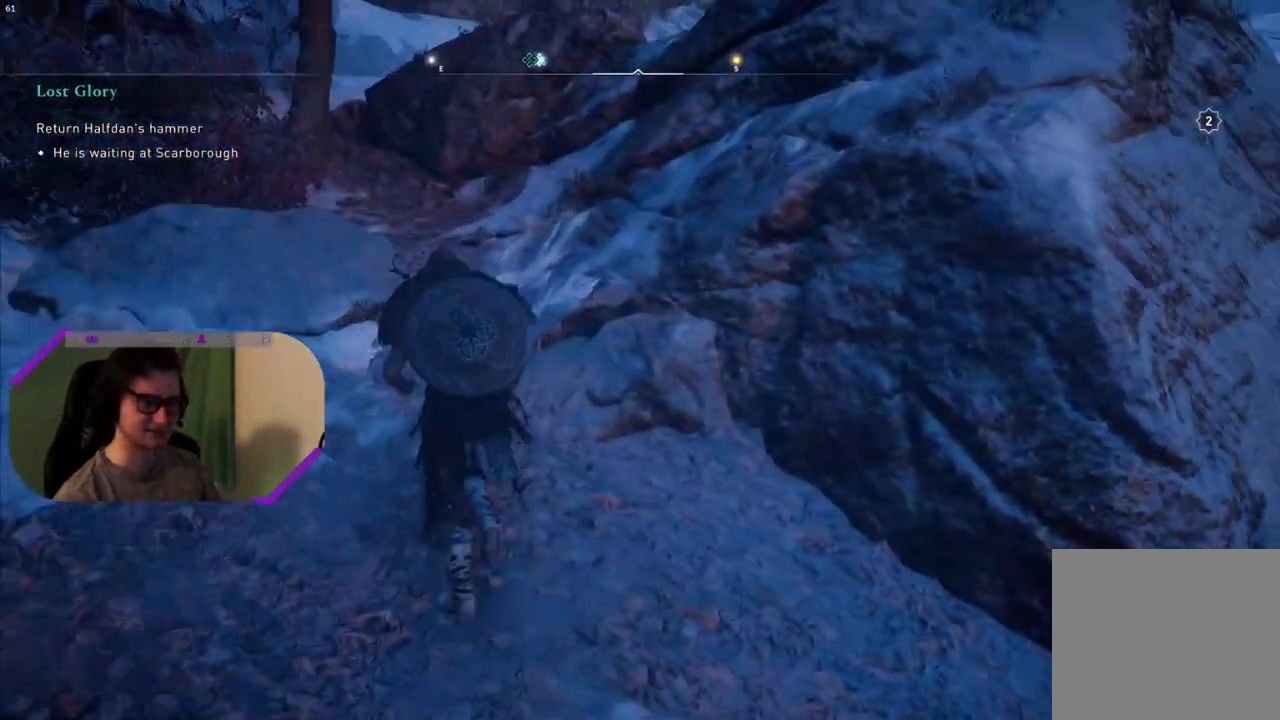
{"buttons": [], "left_stick": "up-left", "right_stick": "center", "events": [[400, "left_stick", "up-left"]]}
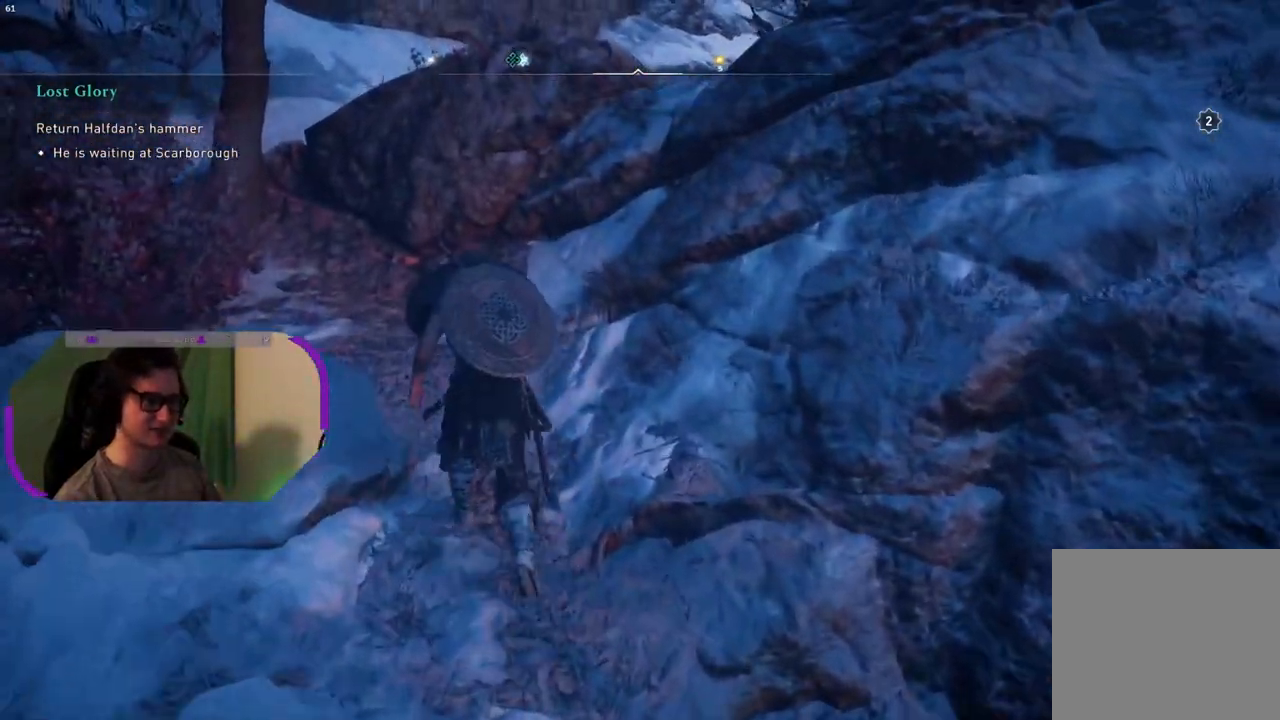
{"buttons": [], "left_stick": "up-left", "right_stick": "down", "events": [[333, "right_stick", "down"]]}
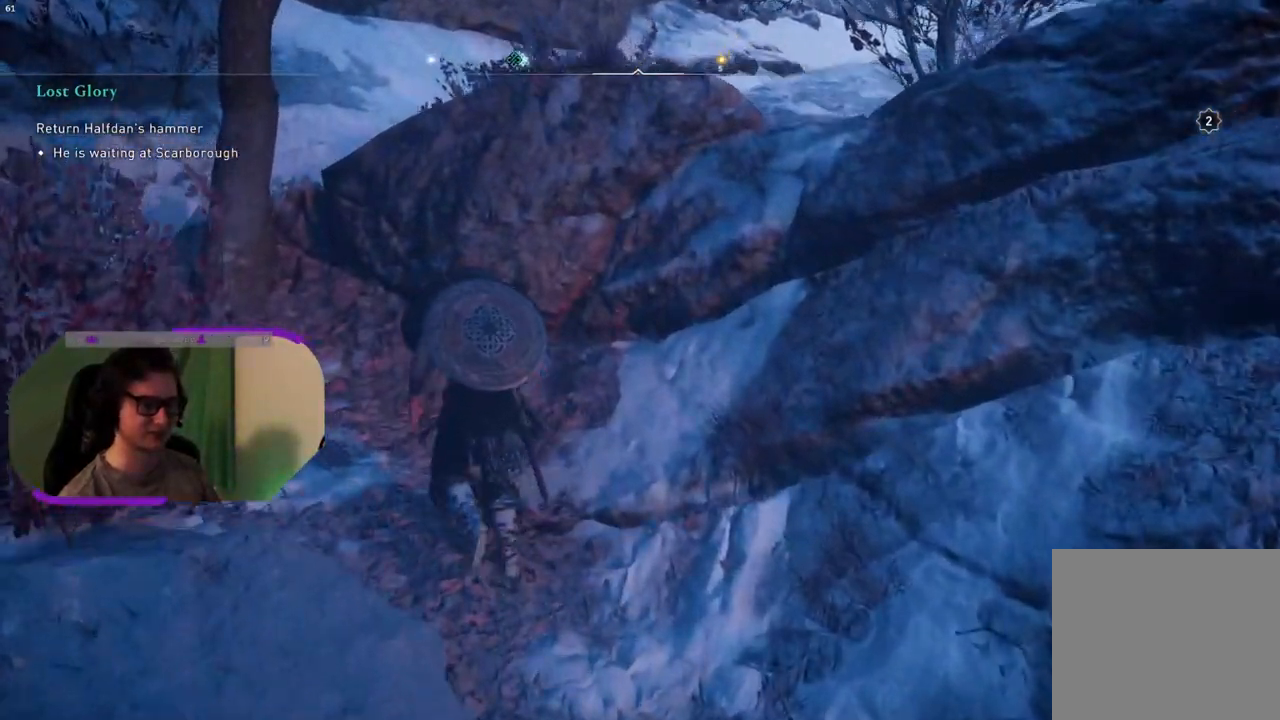
{"buttons": [], "left_stick": "up-left", "right_stick": "center", "events": [[133, "right_stick", "down-left"], [233, "right_stick", "center"]]}